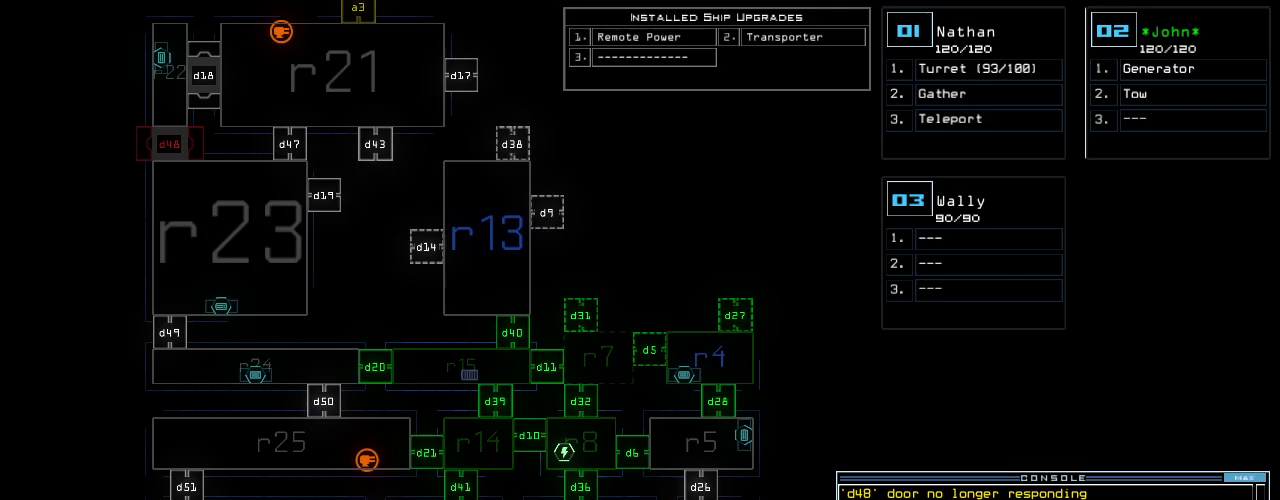
Gameplay with keyboard; each line is a JSON object with the keys held at the frame after it. "events" lists presses ("down") and releases ("up") of ".", "0", "1", "2", "3", "4", "5", "6", "7", "8", "9", "a", "b", "backspace", "c", "caps_lock", "comma", "ctrl_l", "ctrl_r", "d", "down", "e", "equals", "escape", "f", "f10", "g", "h", "i", "j", "k", "l", "left", "m", "minus", "n", "o", "p", "q", "quote", "r", "return", "right", "s", "semicolon", "shift_l", "shift_r", "space", "t", "tab", "tilde", "u", "up", "v", "w", "x", "y" and "z" between this image and that frame as [ms after this image, input, new state], when the widget could be followed in between. No other keys are recorded. Mouse input is not recorded.
{"keys": [], "events": [[140, "d", "down"], [200, "d", "up"]]}
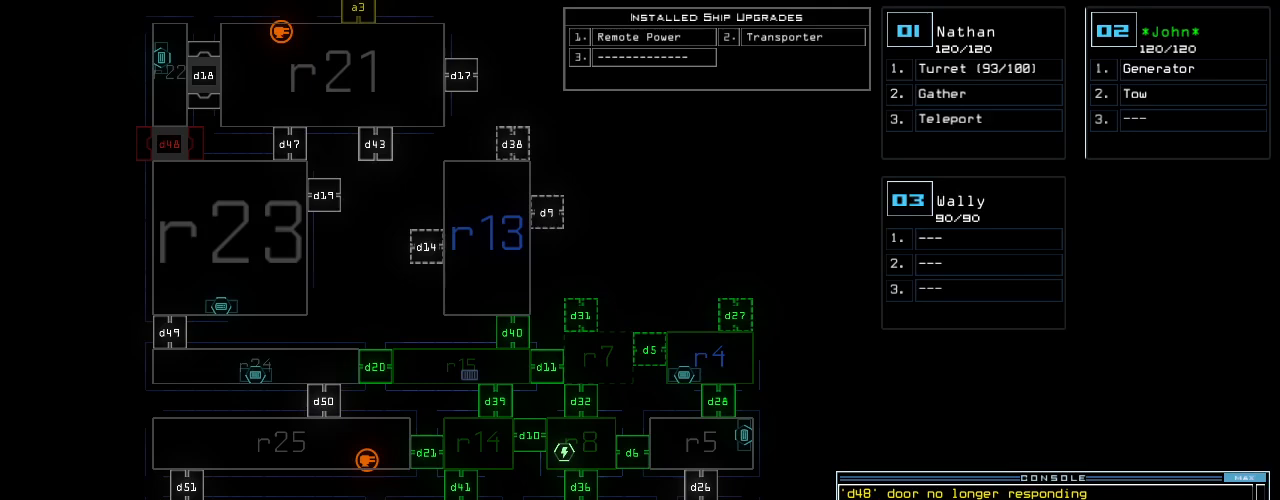
{"keys": [], "events": [[140, "4", "down"], [200, "1", "down"], [220, "4", "up"], [280, "1", "up"], [400, "space", "down"], [480, "space", "up"]]}
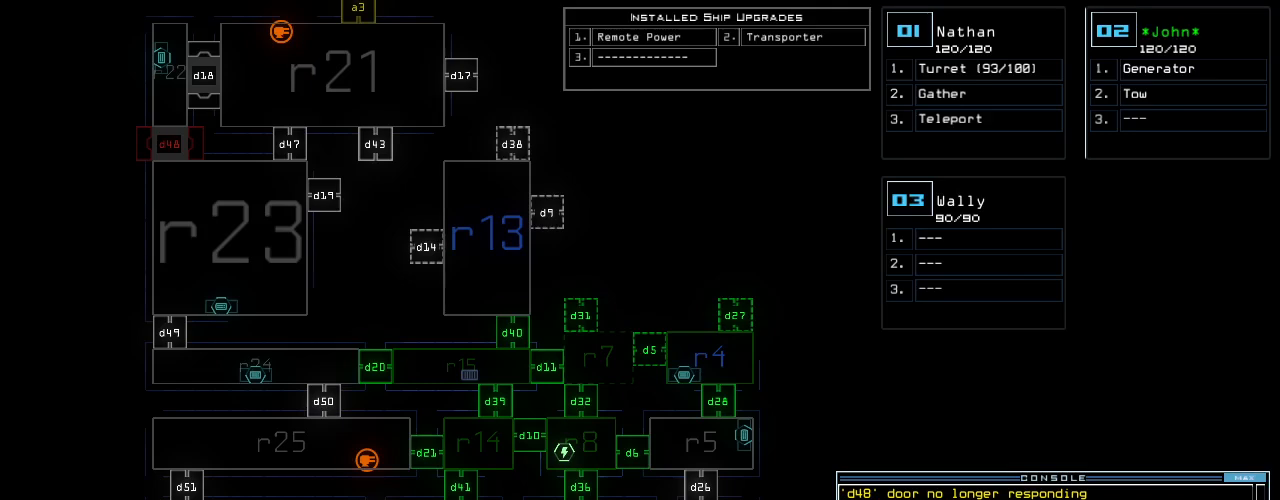
{"keys": [], "events": [[200, "d", "down"], [280, "d", "up"]]}
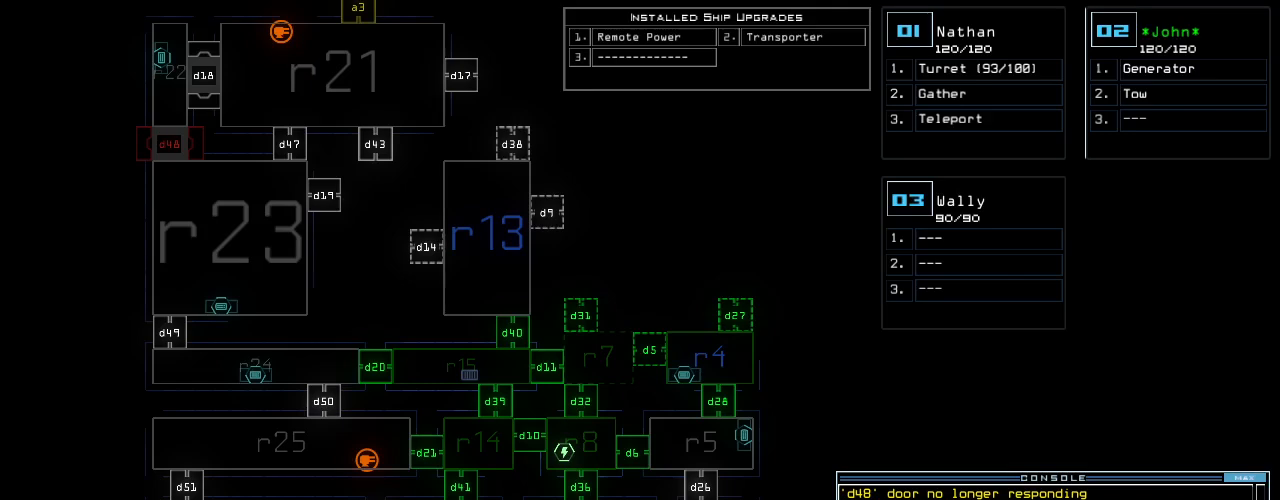
{"keys": [], "events": [[80, "1", "down"], [180, "1", "up"], [240, "0", "down"], [300, "0", "up"]]}
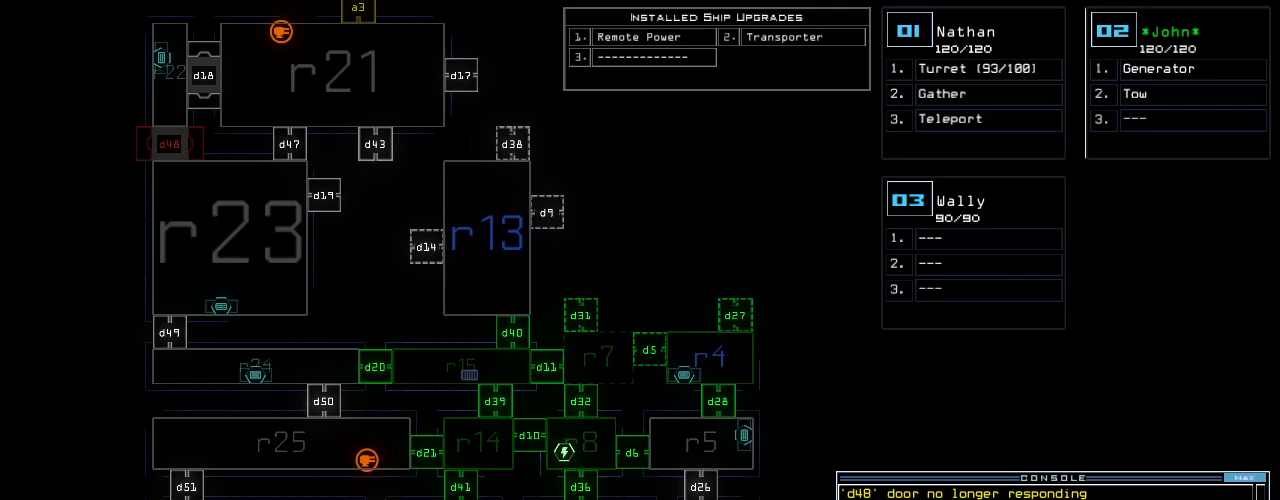
{"keys": [], "events": []}
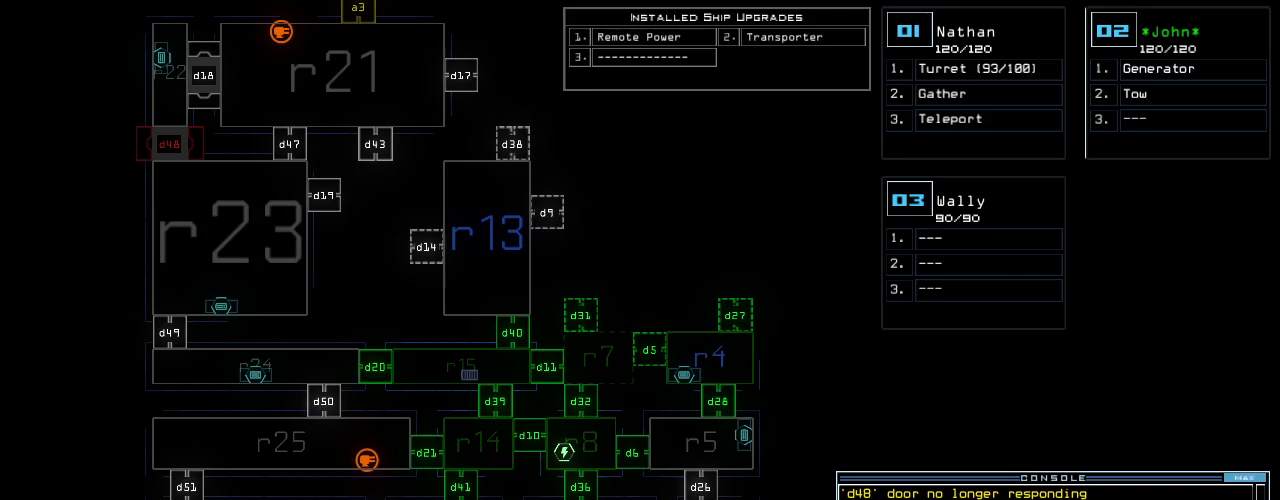
{"keys": [], "events": []}